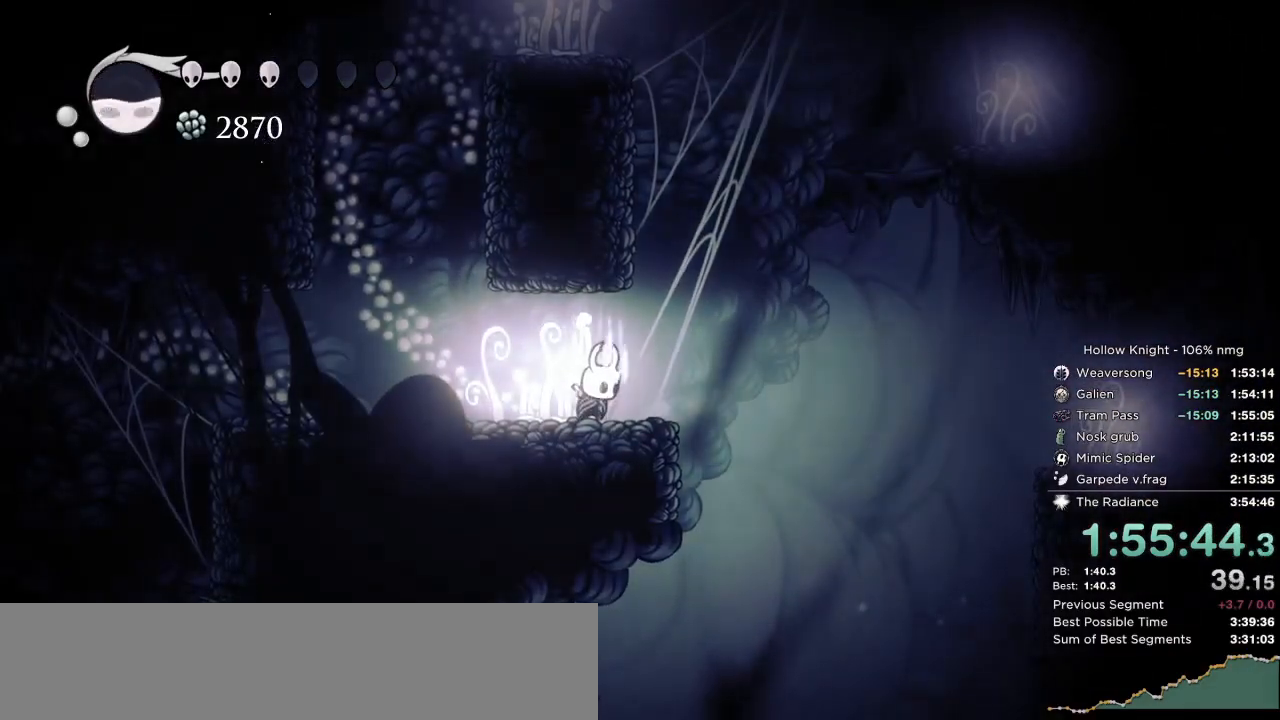
Gameplay with keyboard; each line is a JSON object with the keys held at the frame after it. "events" lists presses ("down") and releases ("up") of "cast", "cdash", "dash", "dnail", "down", "escape", "focus", "inv", "jump", "left", "nail", "return", "right" and "up" between this image and that frame as [ms after this image, input, new state], when the widget could be followed in between. No other keys are recorded. Mouse input is not recorded. Key names are as the overlay labels them; some are game actions (e.g. jump) rather than physical keys.
{"keys": ["focus"], "events": []}
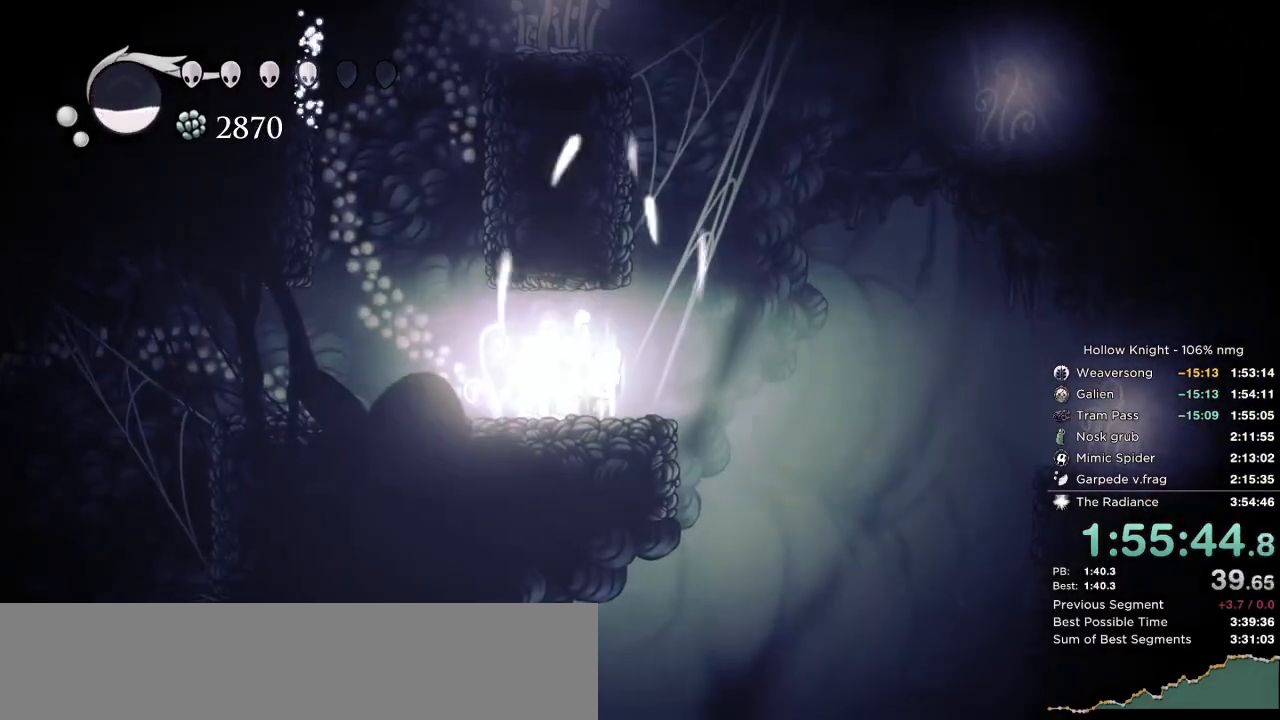
{"keys": ["focus"], "events": []}
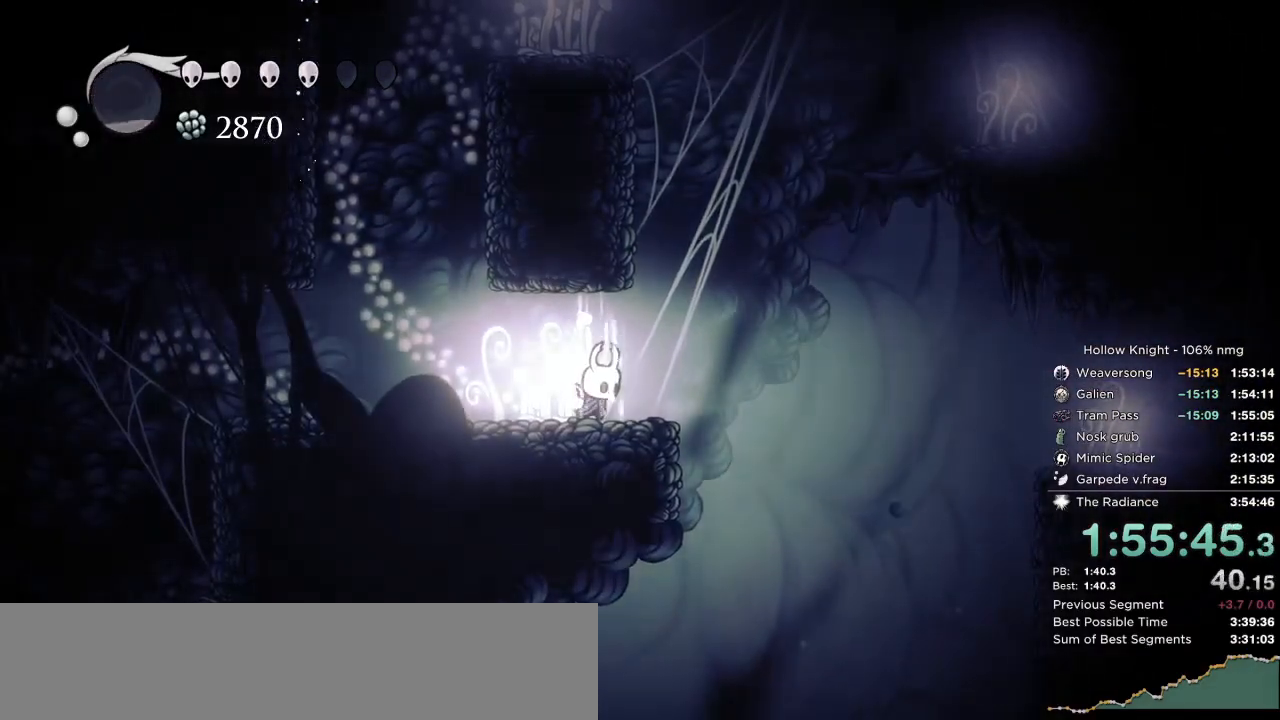
{"keys": ["focus"], "events": []}
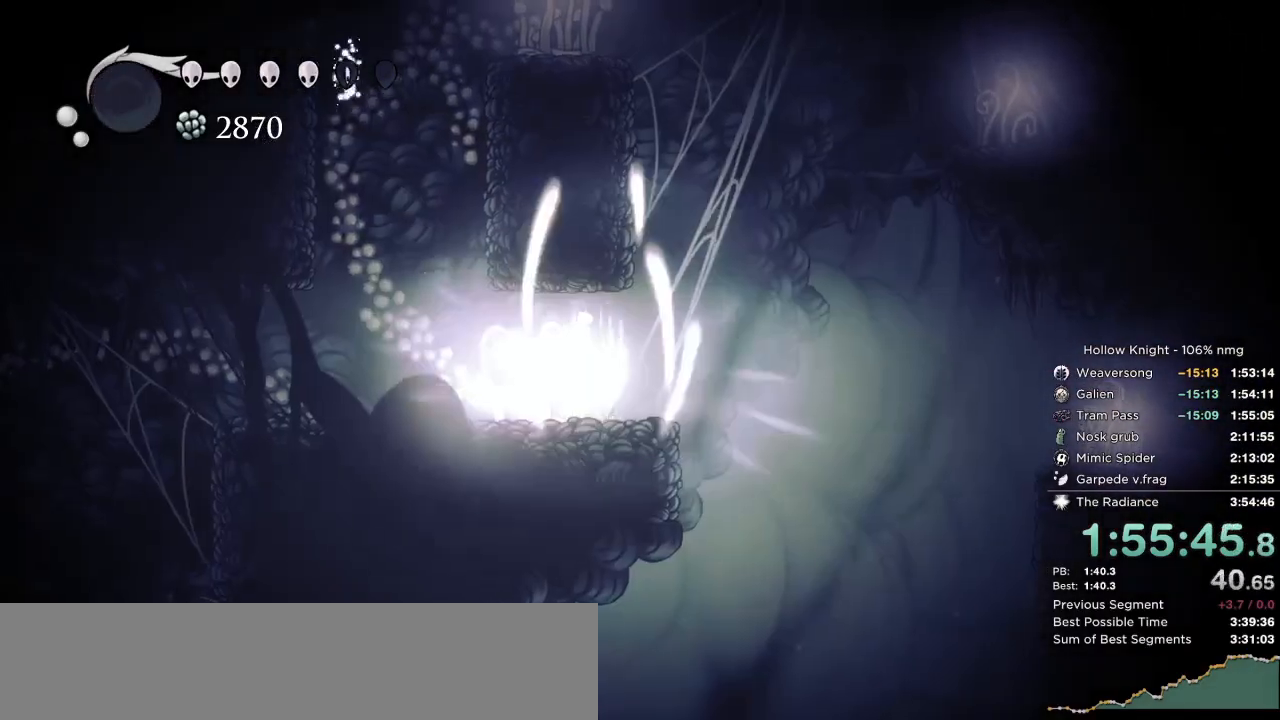
{"keys": ["left"], "events": [[83, "focus", "up"], [200, "left", "down"], [233, "dash", "down"], [317, "dash", "up"], [417, "dash", "down"], [483, "dash", "up"]]}
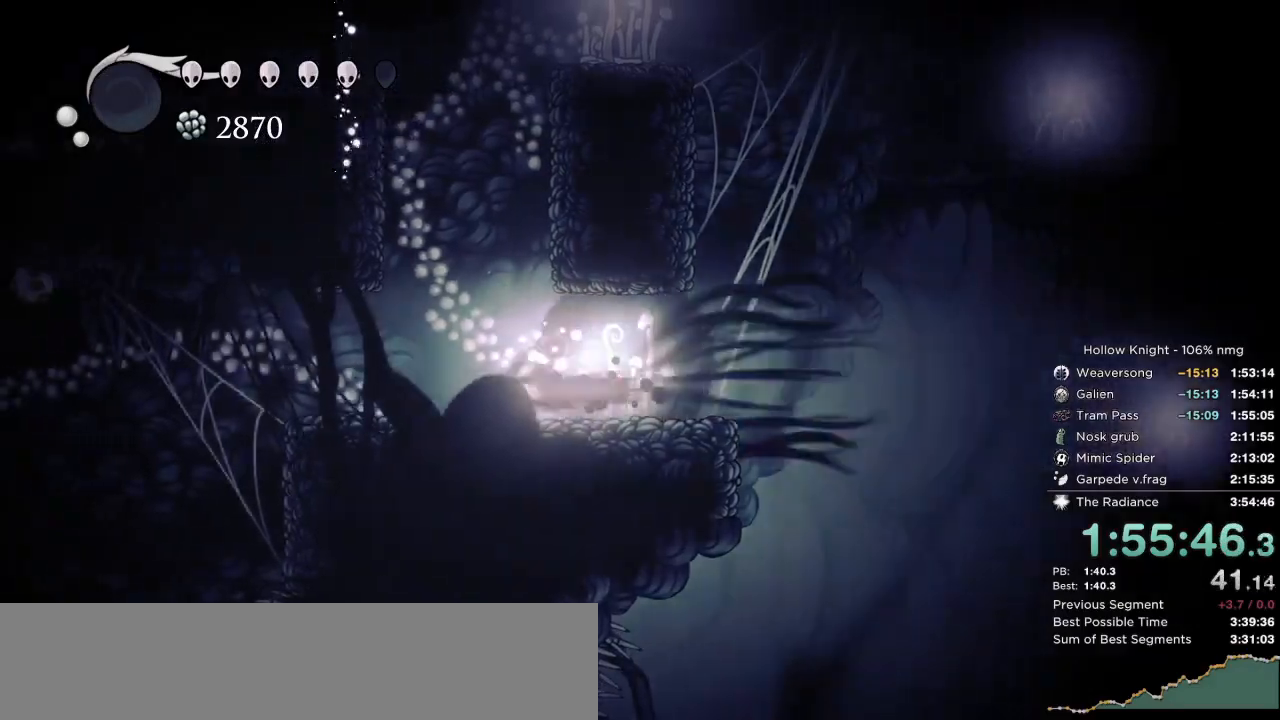
{"keys": ["left"], "events": [[67, "dash", "down"], [150, "dash", "up"]]}
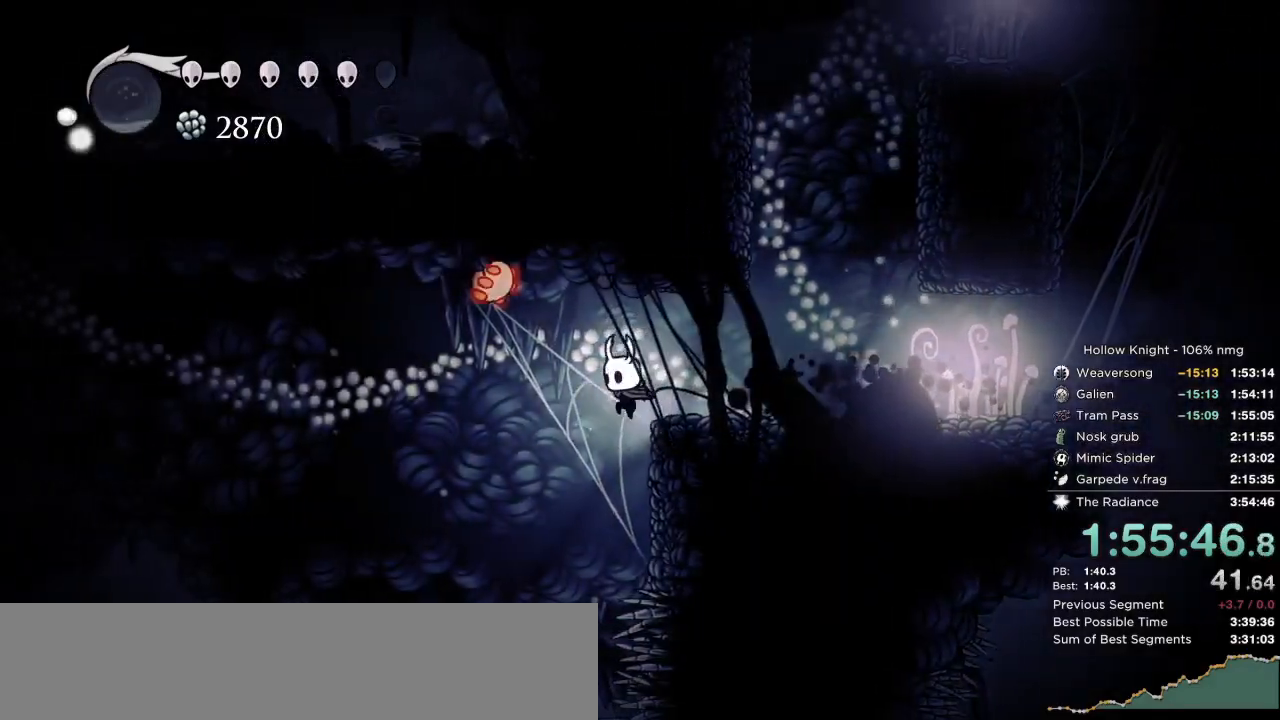
{"keys": ["left"], "events": []}
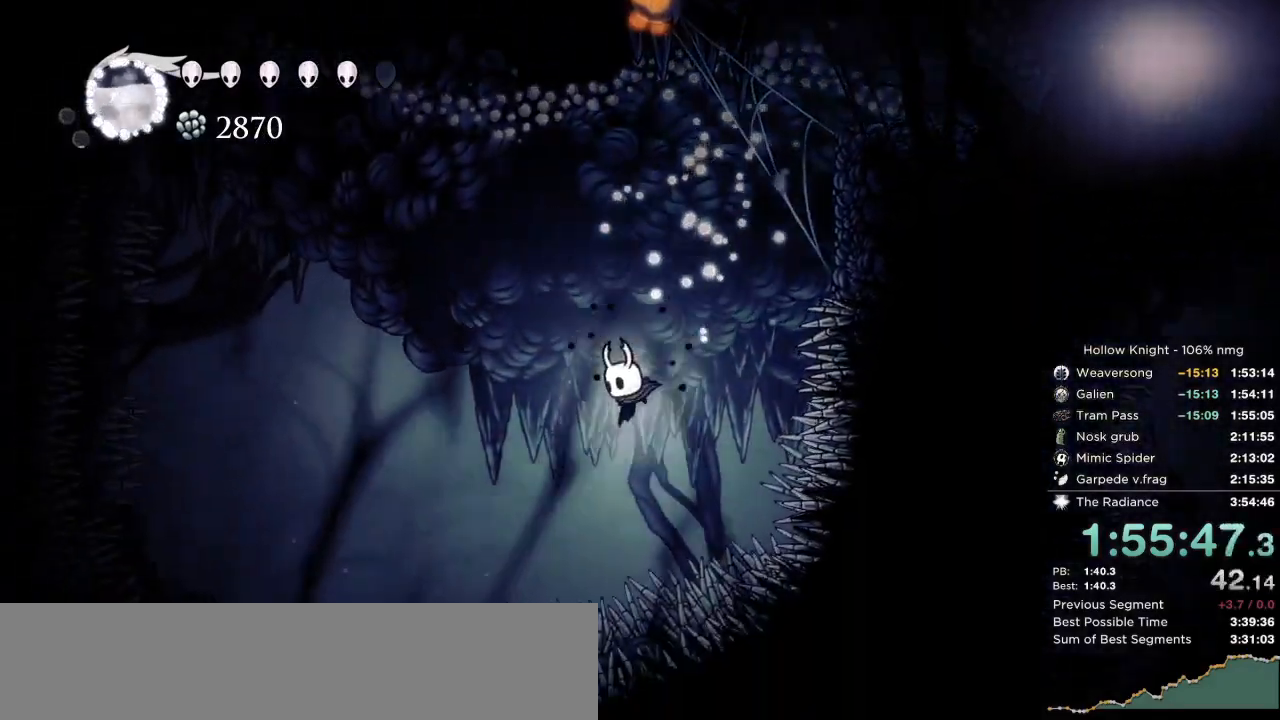
{"keys": ["right"], "events": [[367, "right", "down"], [383, "left", "up"]]}
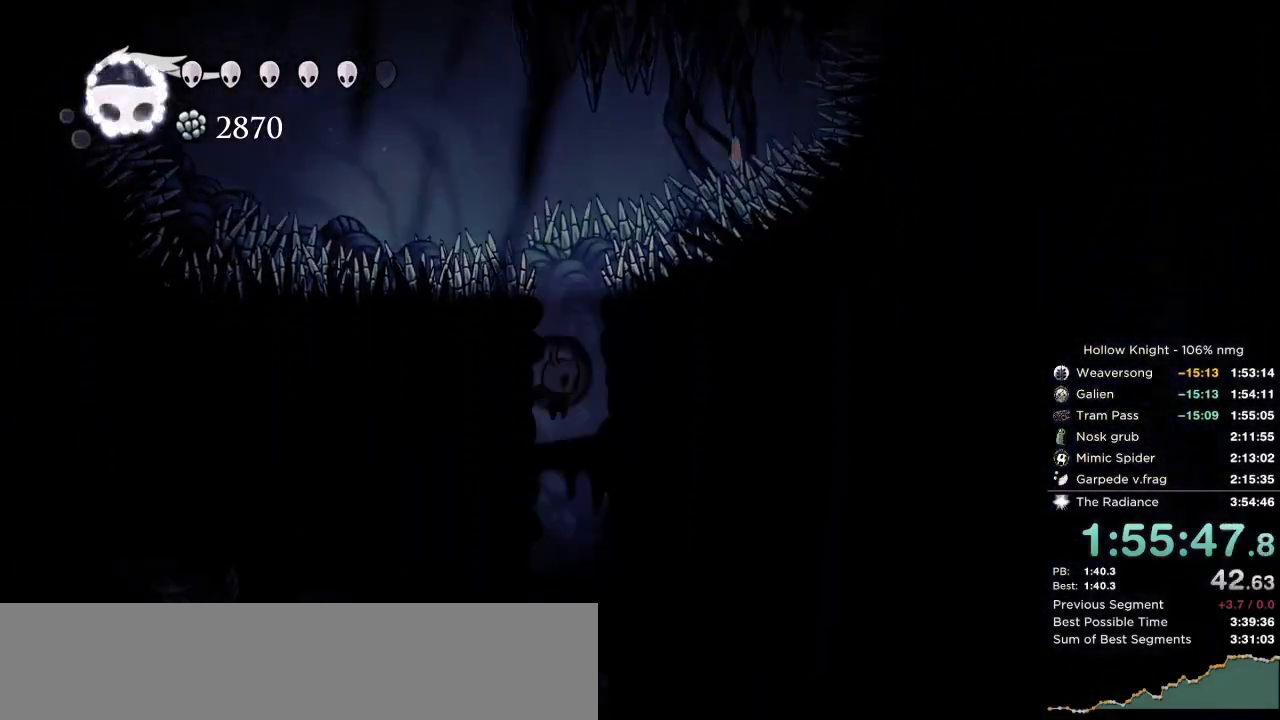
{"keys": [], "events": [[33, "right", "up"]]}
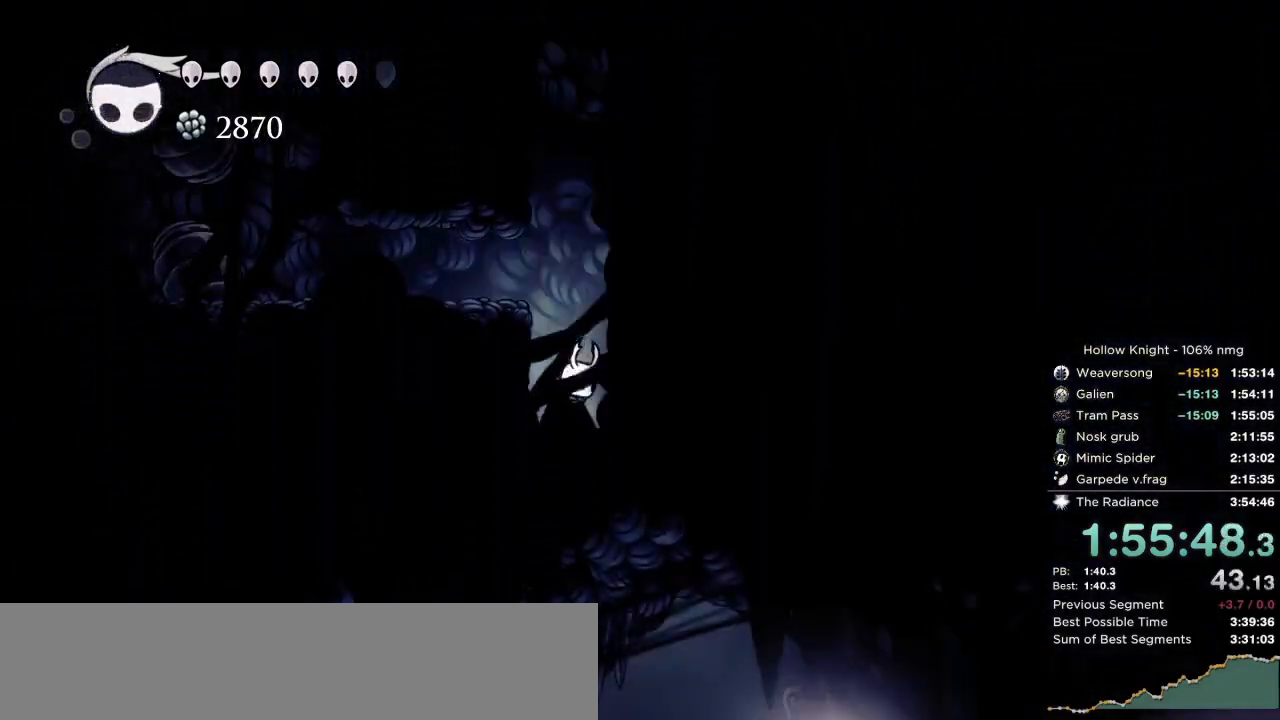
{"keys": ["left"], "events": [[167, "left", "down"]]}
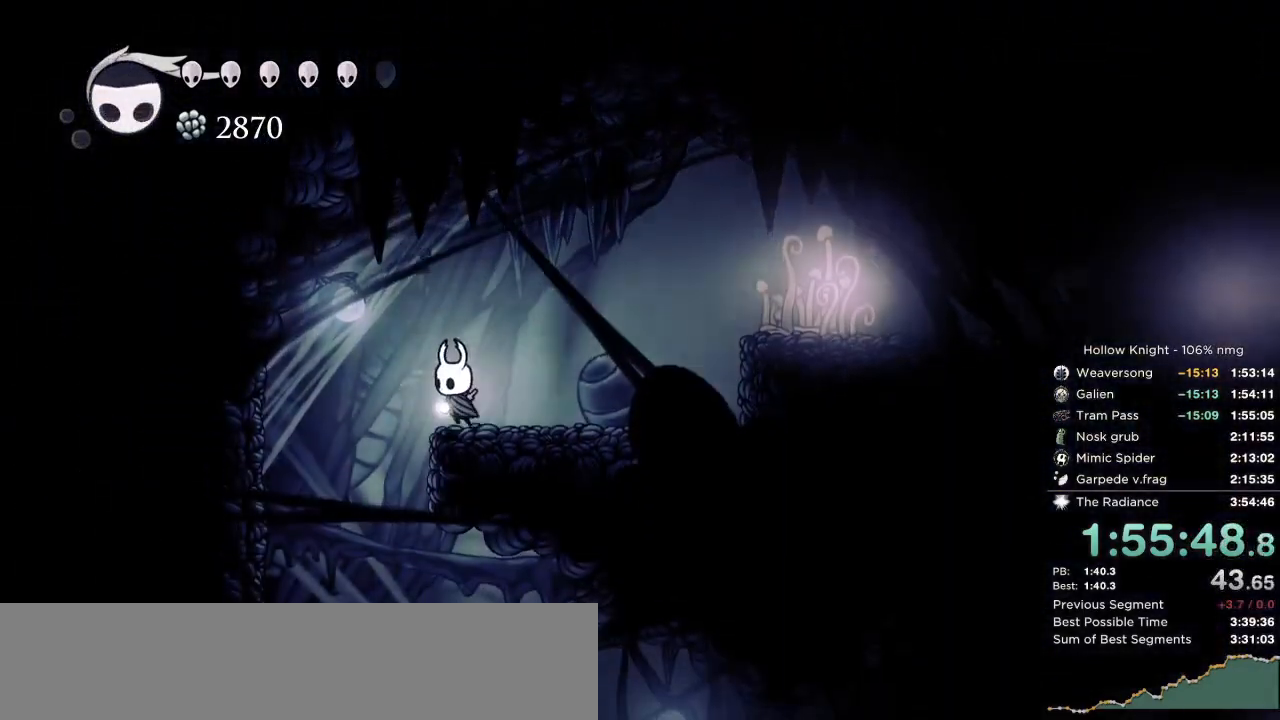
{"keys": ["right"], "events": [[283, "left", "up"], [283, "right", "down"]]}
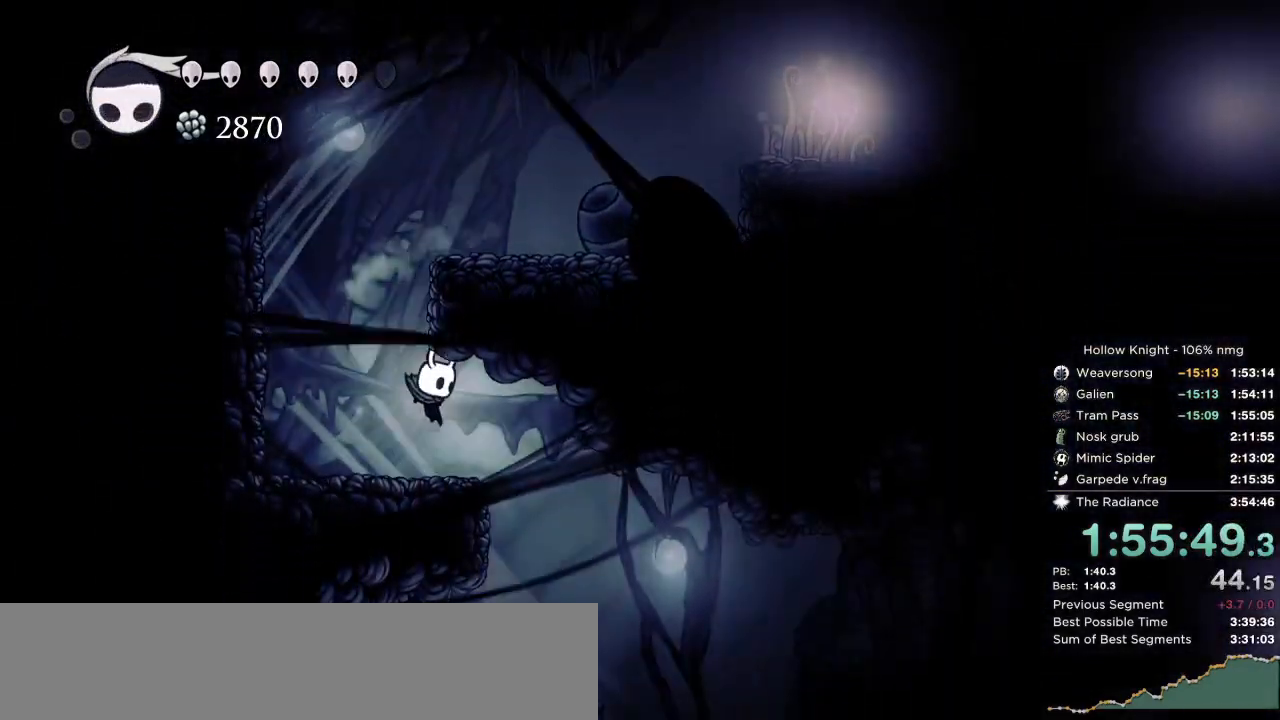
{"keys": ["left"], "events": [[383, "left", "down"], [417, "right", "up"]]}
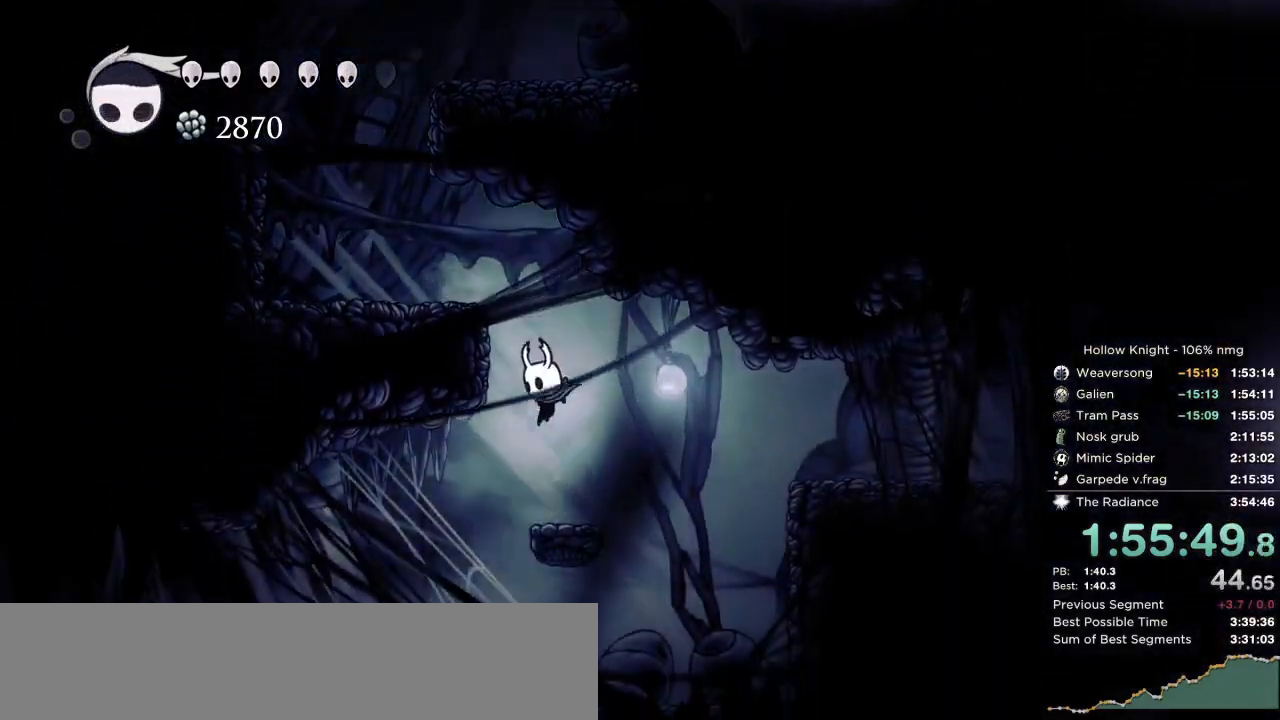
{"keys": ["nail", "right"], "events": [[117, "nail", "down"], [317, "right", "down"], [367, "left", "up"]]}
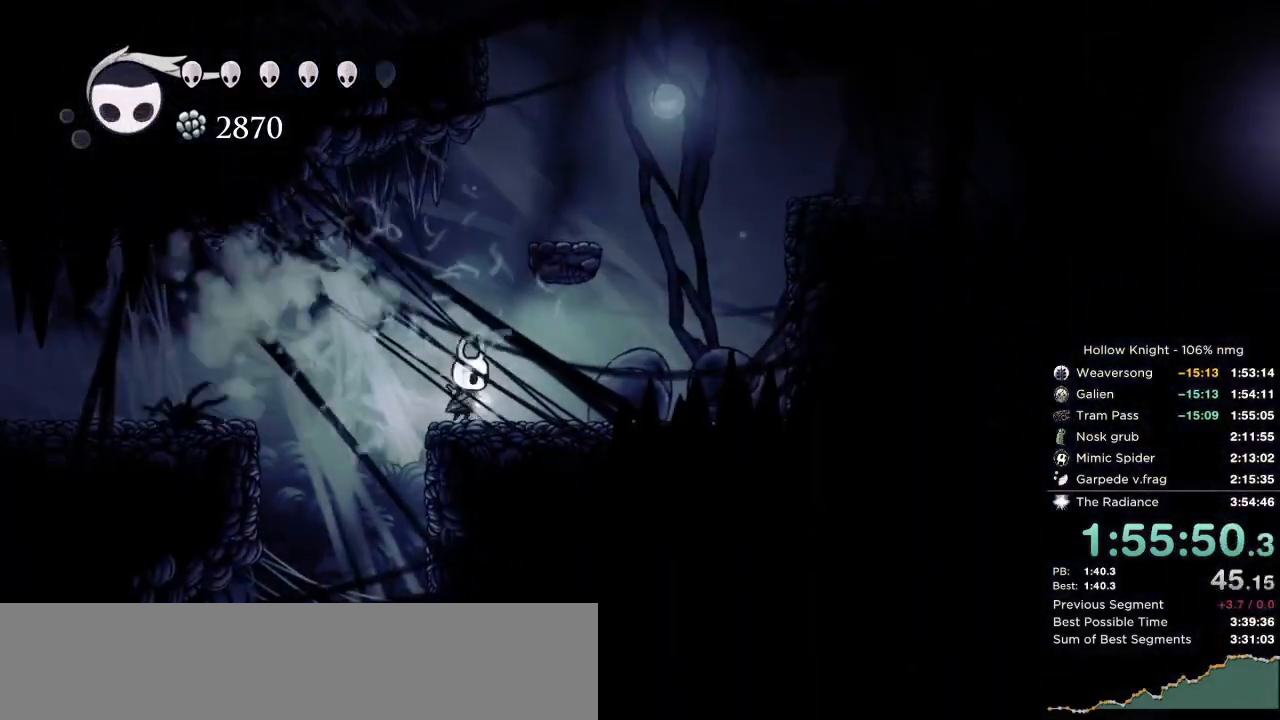
{"keys": ["left", "nail"], "events": [[100, "right", "up"], [167, "left", "down"]]}
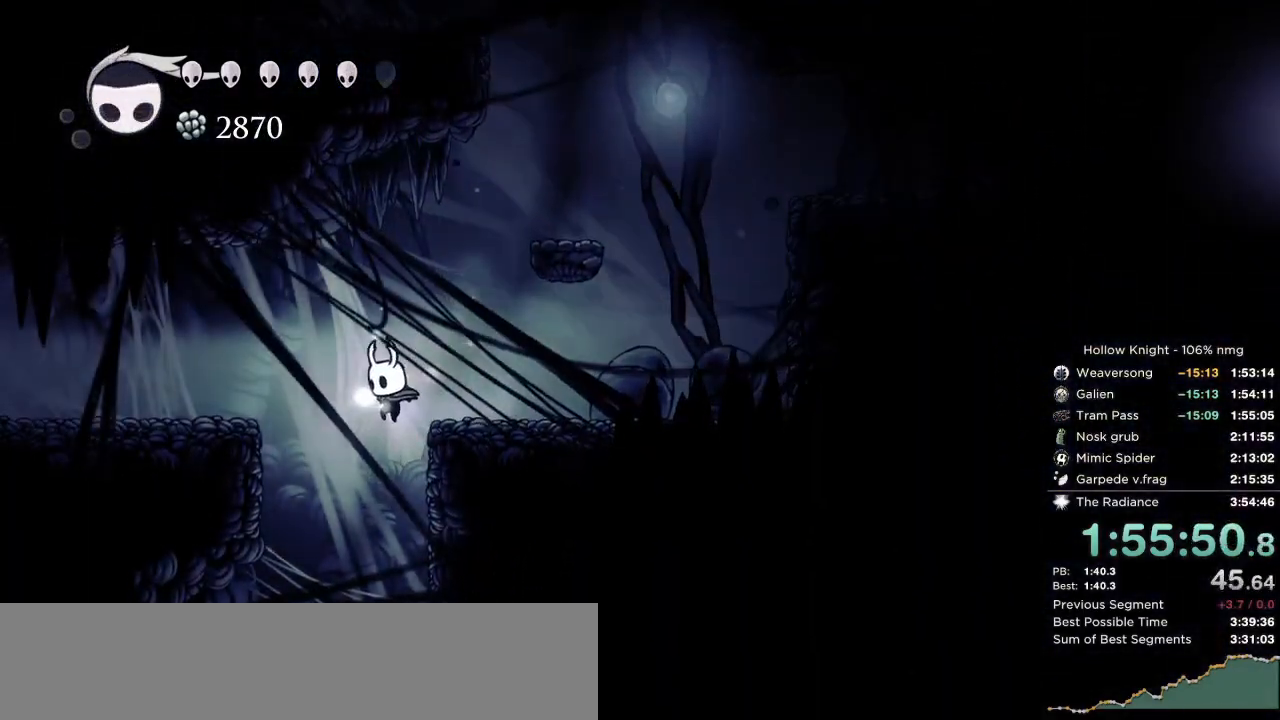
{"keys": ["left", "nail"], "events": []}
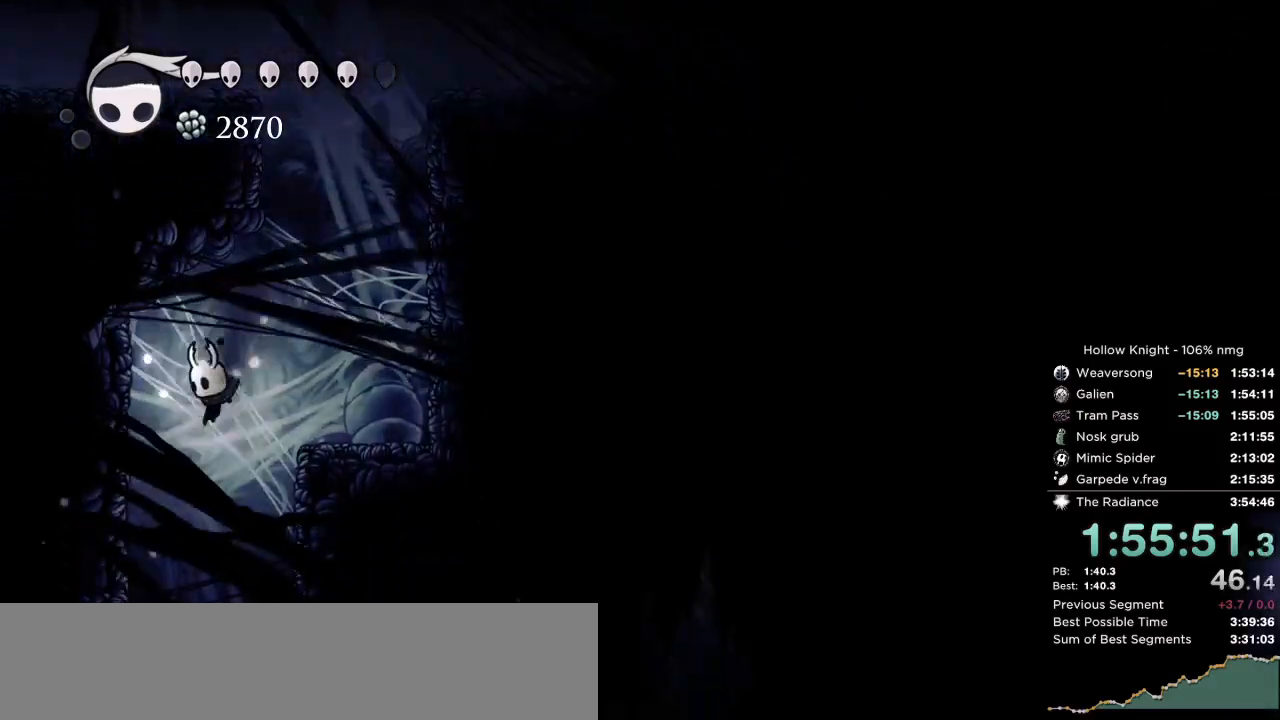
{"keys": ["down", "nail"], "events": [[217, "down", "down"], [250, "right", "down"], [267, "jump", "down"], [300, "left", "up"], [417, "jump", "up"], [483, "right", "up"]]}
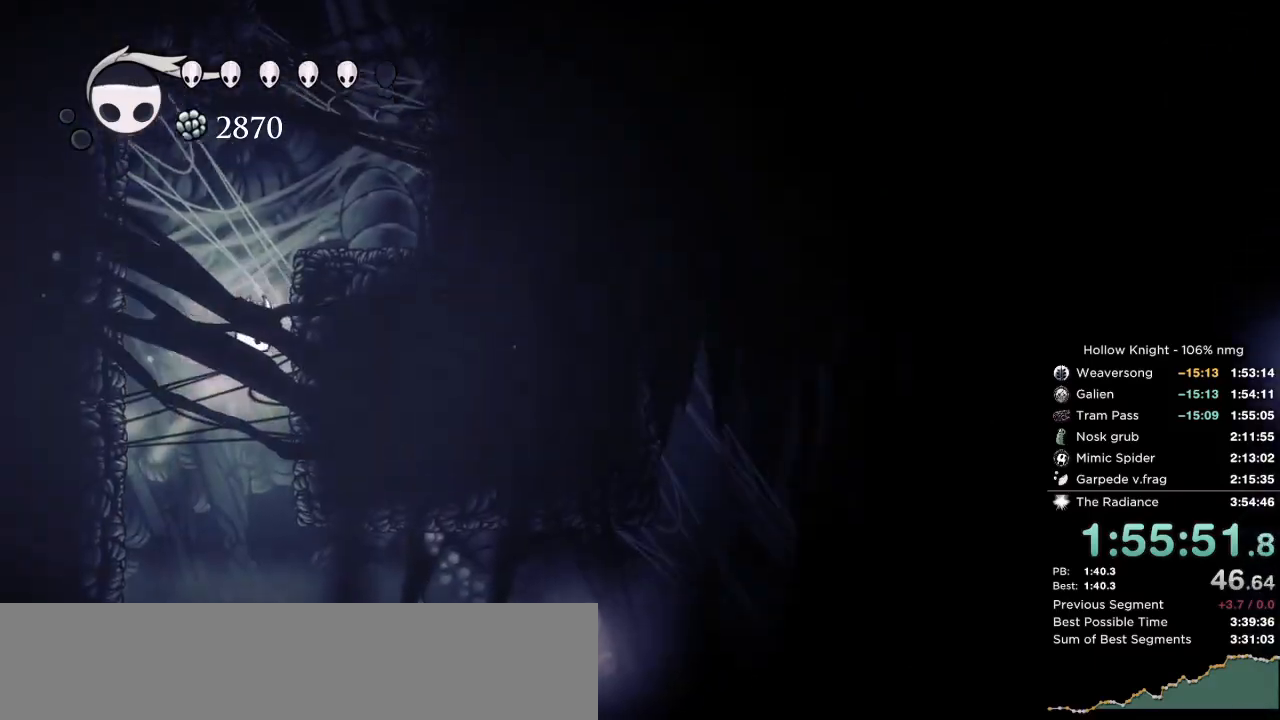
{"keys": ["down", "nail", "right"], "events": [[350, "right", "down"], [383, "nail", "up"], [500, "nail", "down"]]}
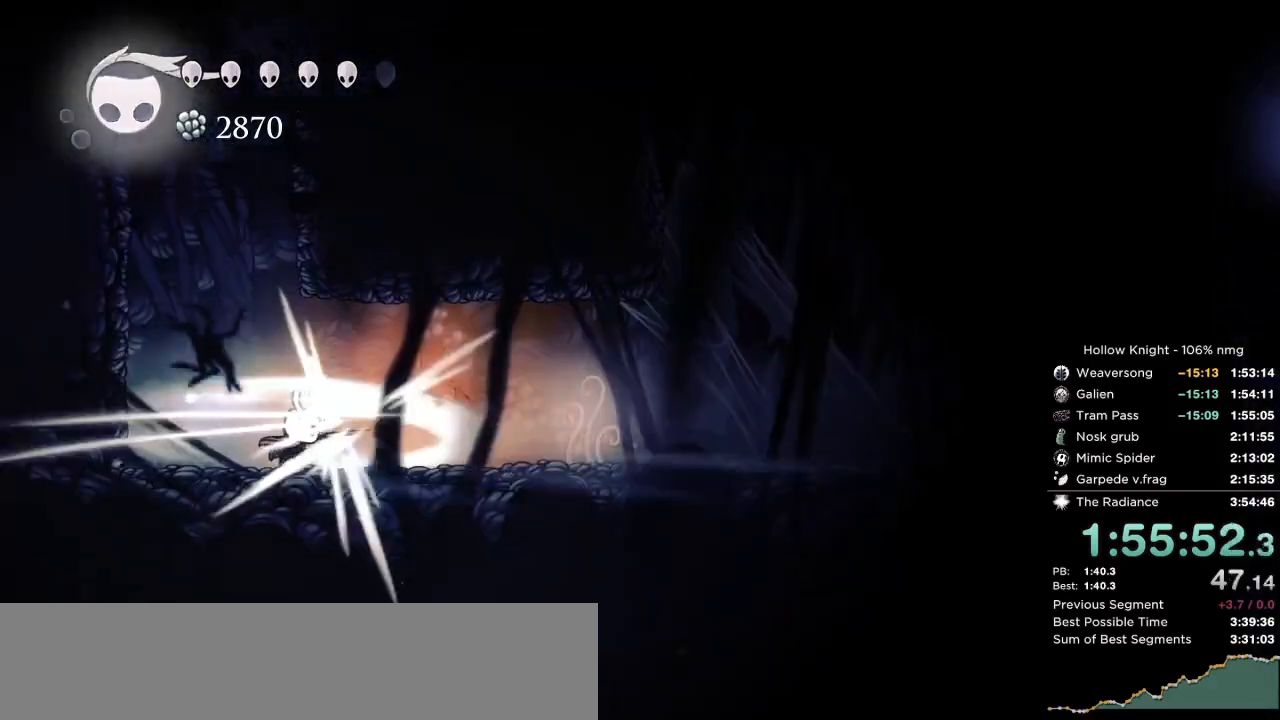
{"keys": ["down", "right"], "events": [[67, "nail", "up"], [167, "nail", "down"], [250, "nail", "up"], [367, "nail", "down"], [450, "nail", "up"]]}
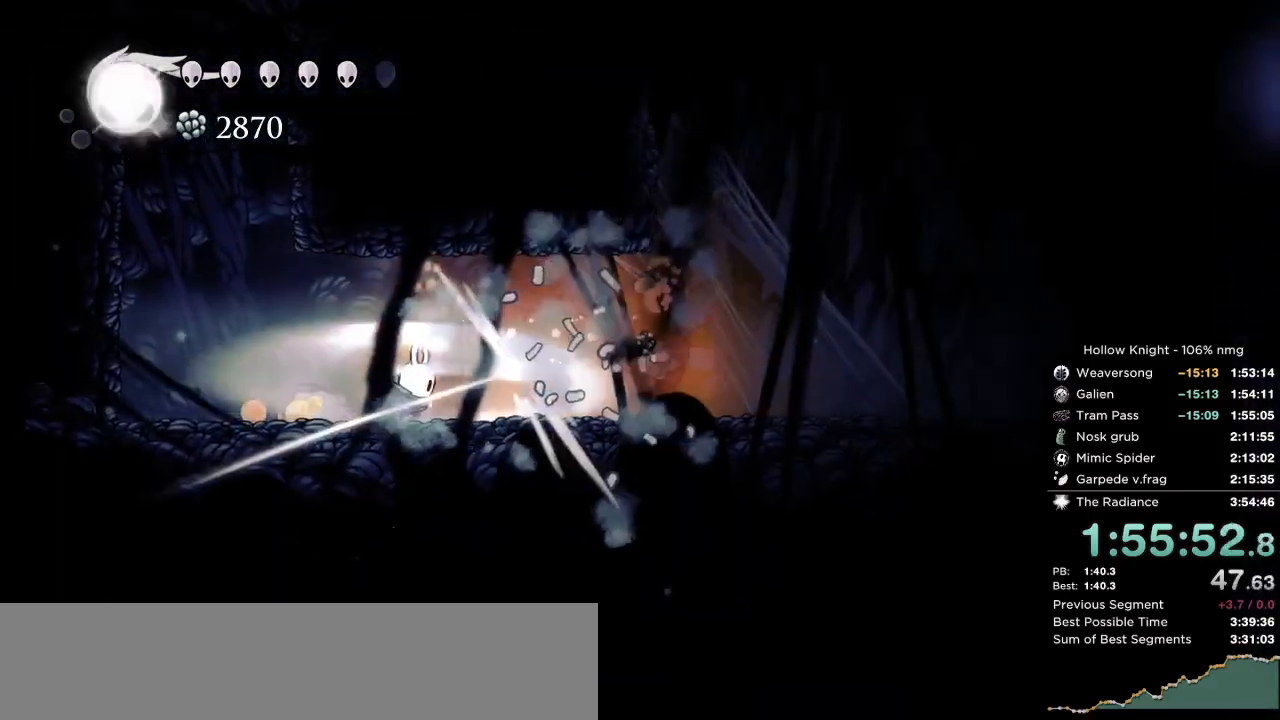
{"keys": ["dash", "down", "right"], "events": [[50, "nail", "down"], [150, "nail", "up"], [267, "nail", "down"], [417, "nail", "up"], [467, "dash", "down"]]}
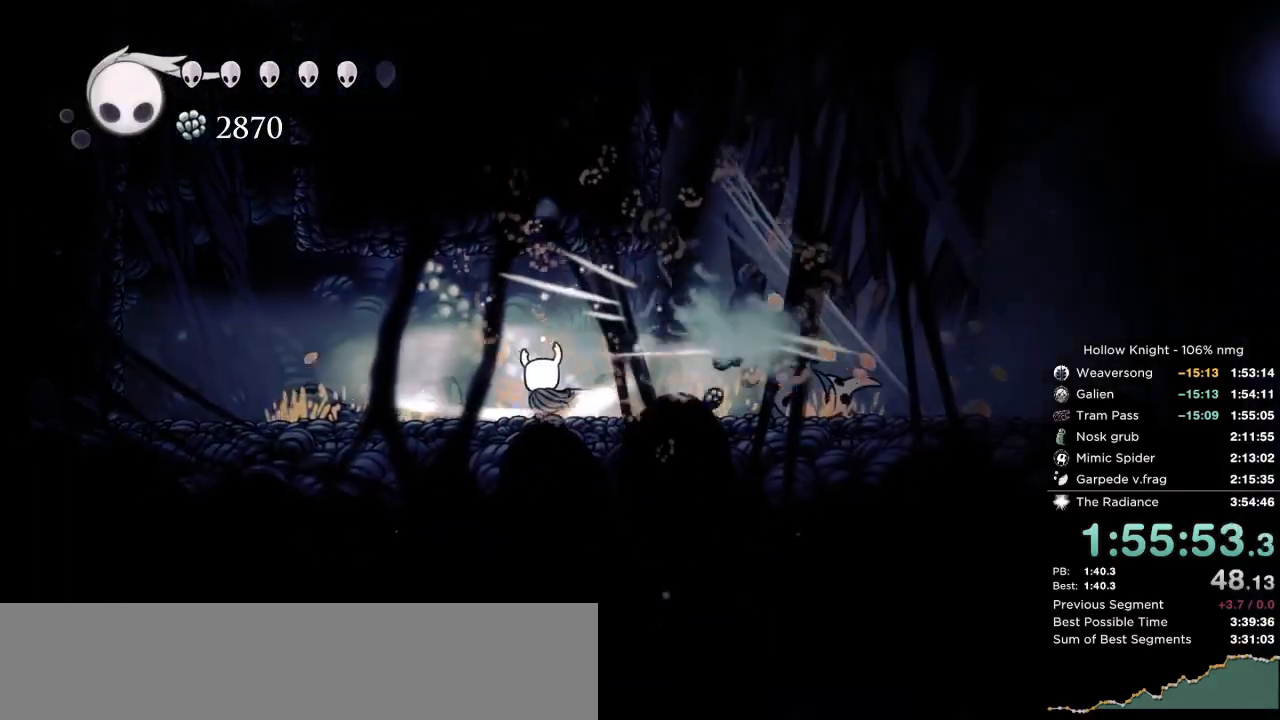
{"keys": ["dash", "right"], "events": [[17, "down", "up"], [33, "dash", "up"], [100, "dash", "down"], [183, "dash", "up"], [267, "dash", "down"], [350, "dash", "up"], [417, "dash", "down"]]}
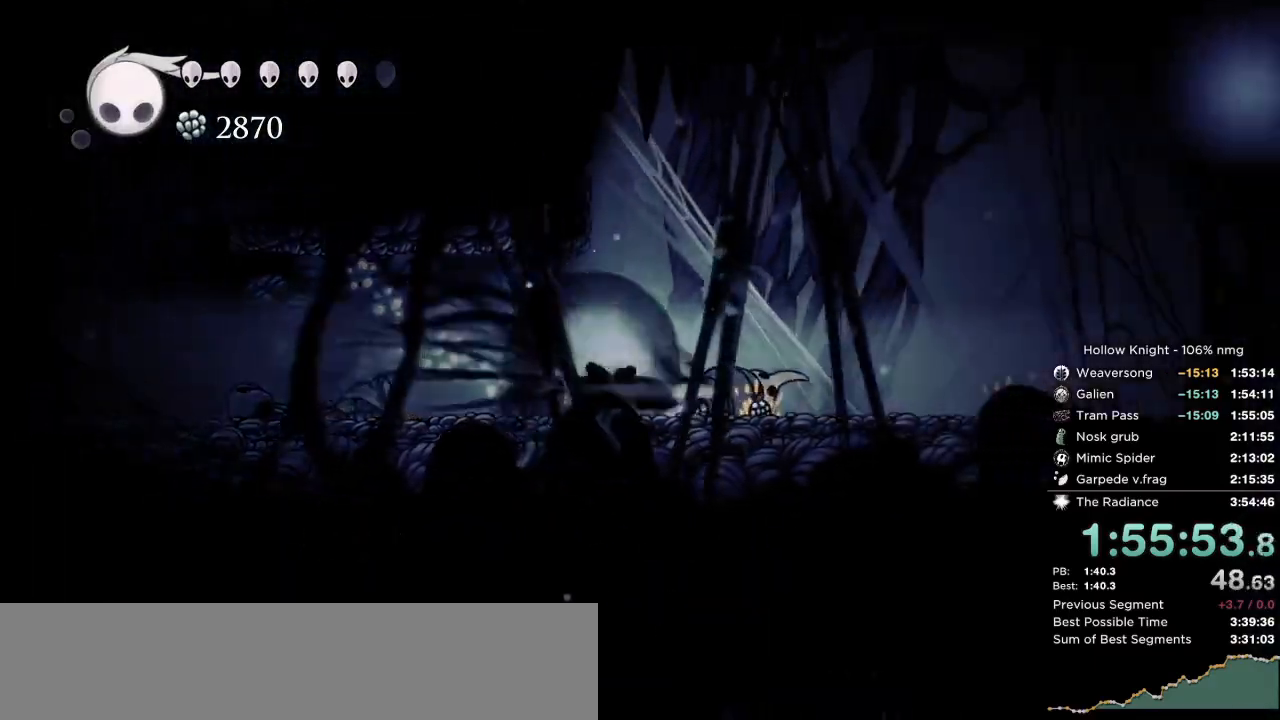
{"keys": ["nail", "right"], "events": [[17, "dash", "up"], [133, "nail", "down"]]}
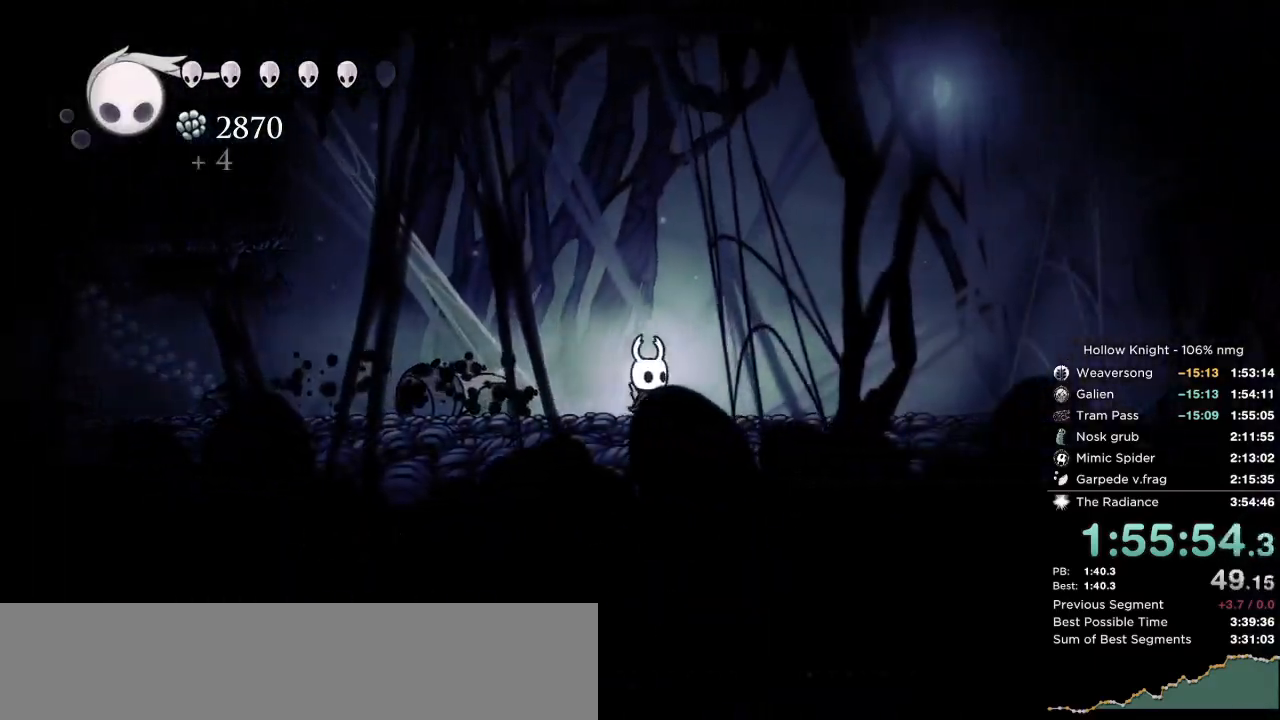
{"keys": ["nail", "right"], "events": [[150, "dash", "down"], [283, "dash", "up"]]}
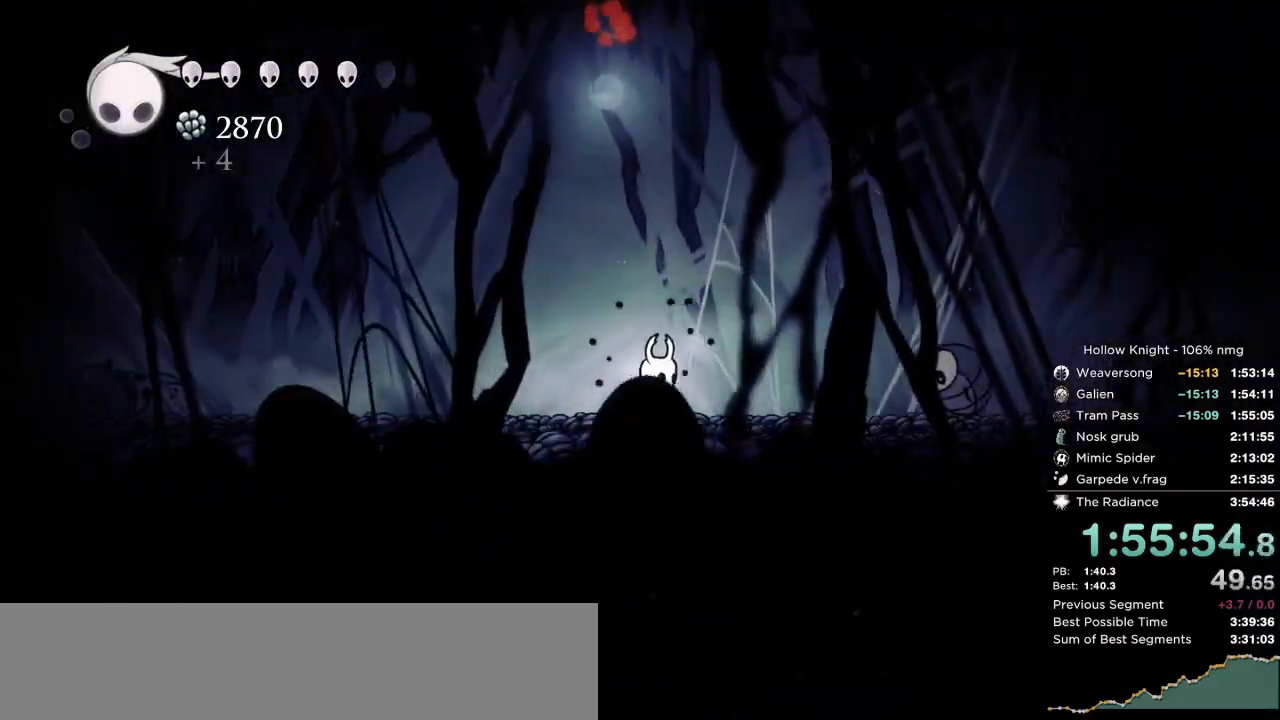
{"keys": ["dash", "nail", "right"], "events": [[250, "jump", "down"], [417, "dash", "down"], [450, "jump", "up"]]}
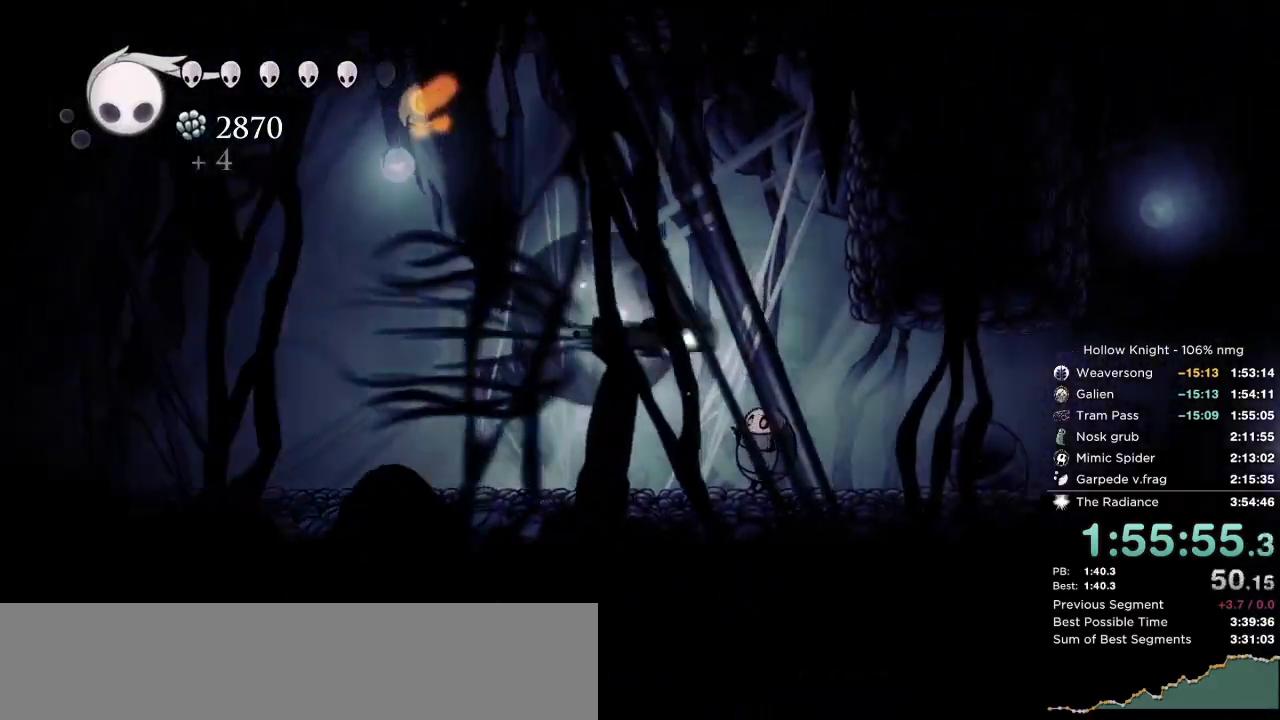
{"keys": ["nail", "right"], "events": [[50, "dash", "up"]]}
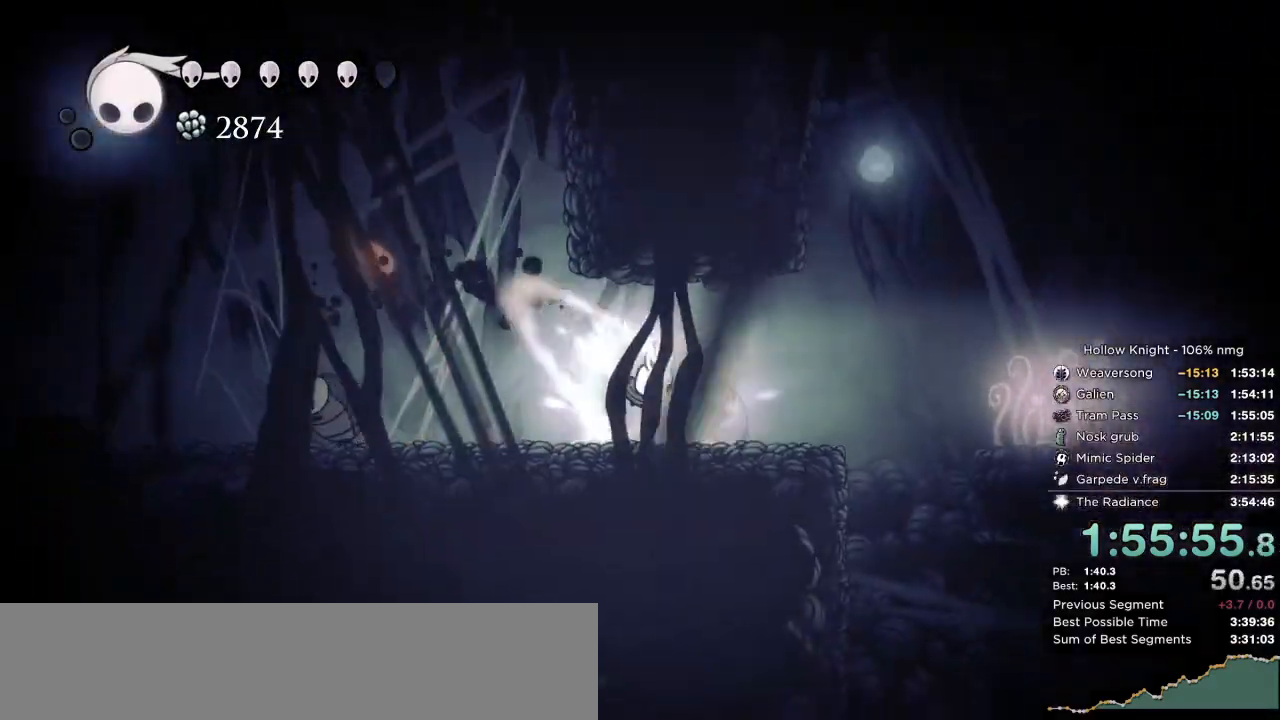
{"keys": ["down", "nail"], "events": [[83, "dash", "down"], [200, "dash", "up"], [350, "right", "up"], [367, "left", "down"], [467, "left", "up"], [500, "down", "down"]]}
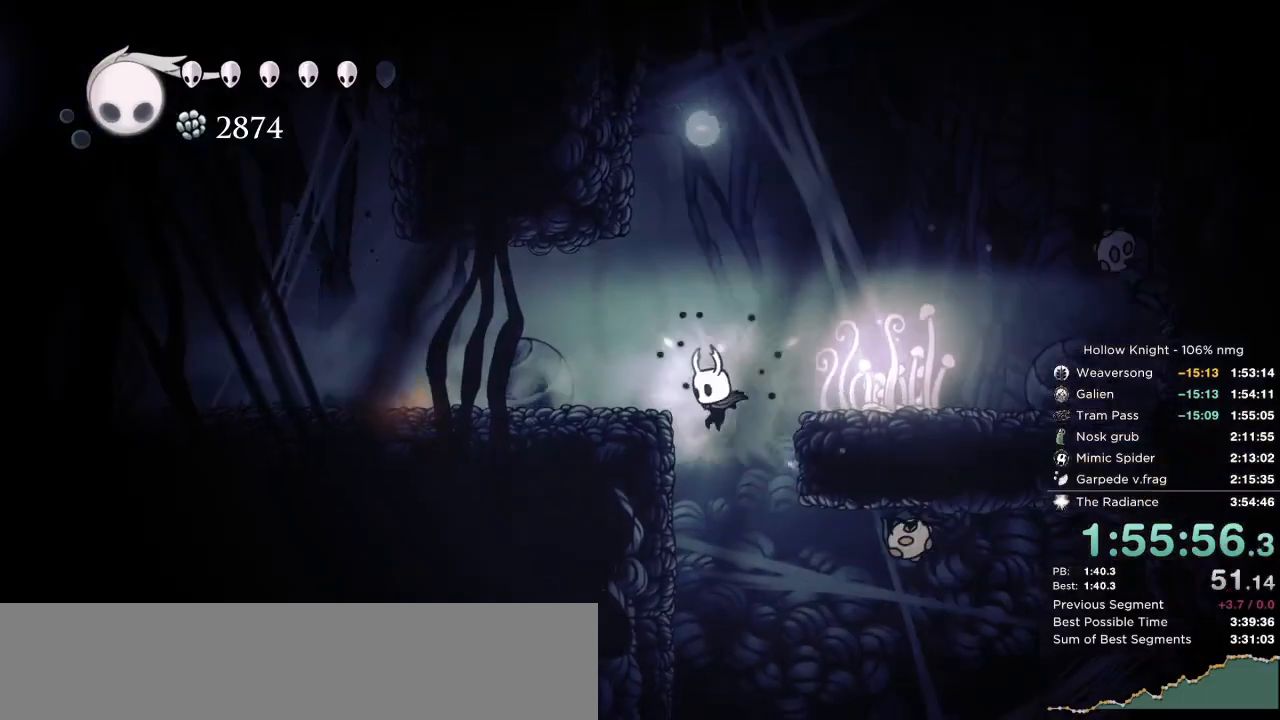
{"keys": ["dash", "down", "nail", "right"], "events": [[17, "right", "down"], [267, "right", "up"], [300, "left", "down"], [417, "right", "down"], [433, "left", "up"], [483, "dash", "down"]]}
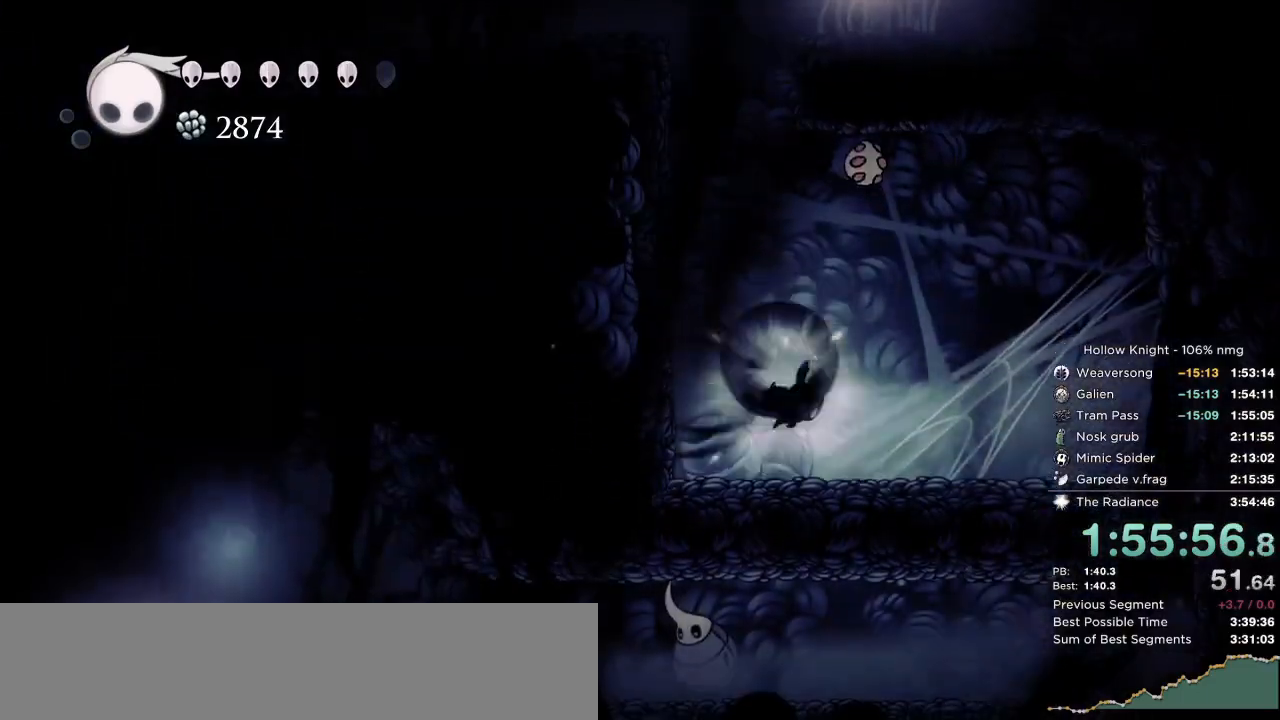
{"keys": ["down", "nail", "right"], "events": [[150, "dash", "up"]]}
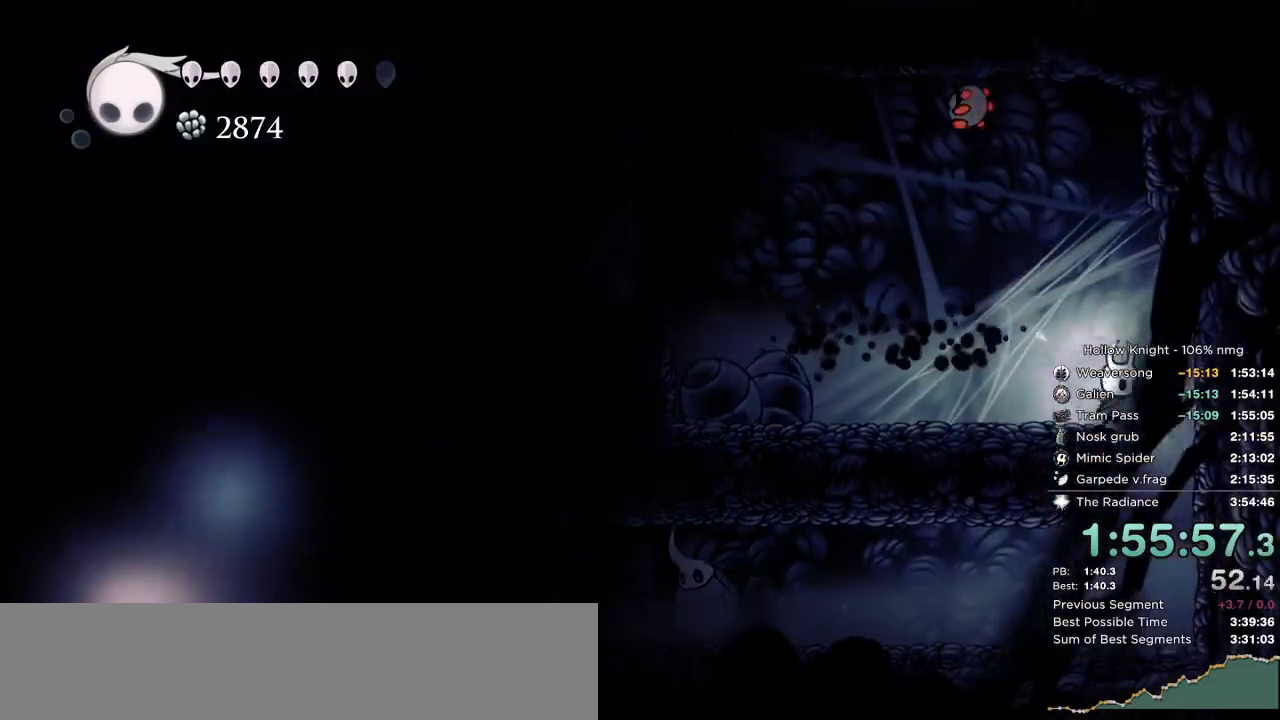
{"keys": ["down", "left", "nail"], "events": [[117, "left", "down"], [200, "right", "up"]]}
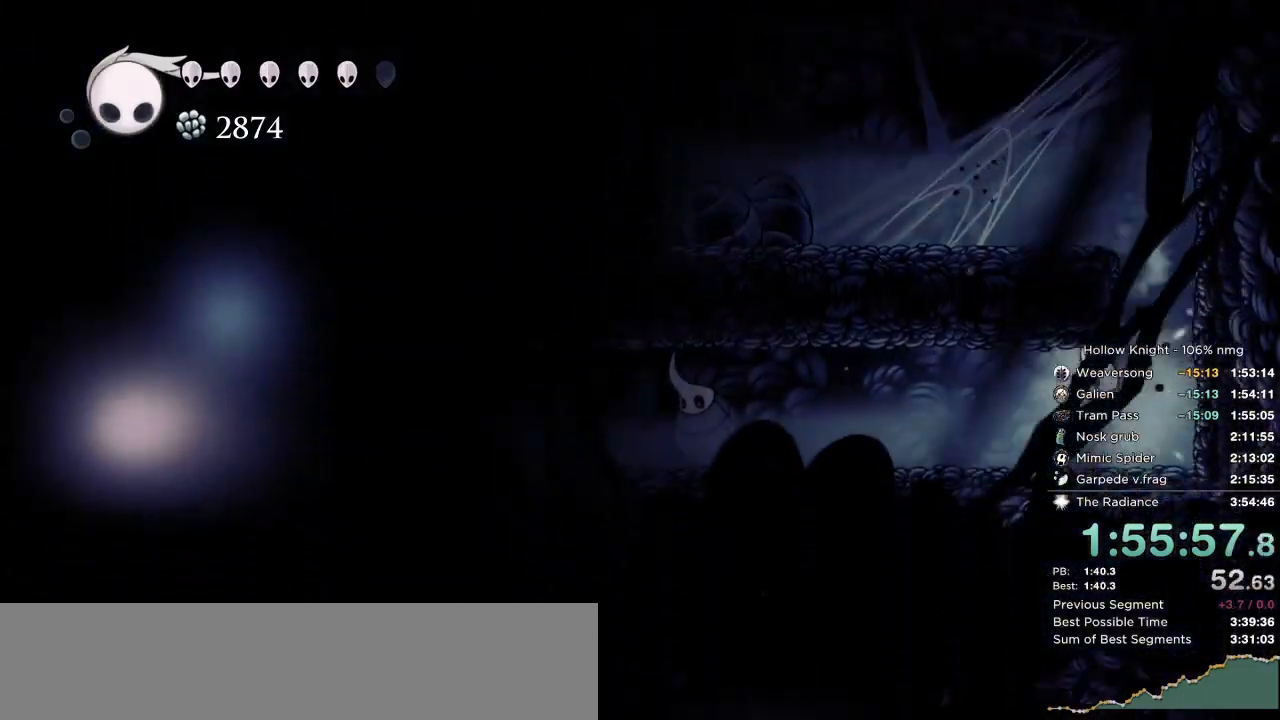
{"keys": ["down", "left", "nail"], "events": []}
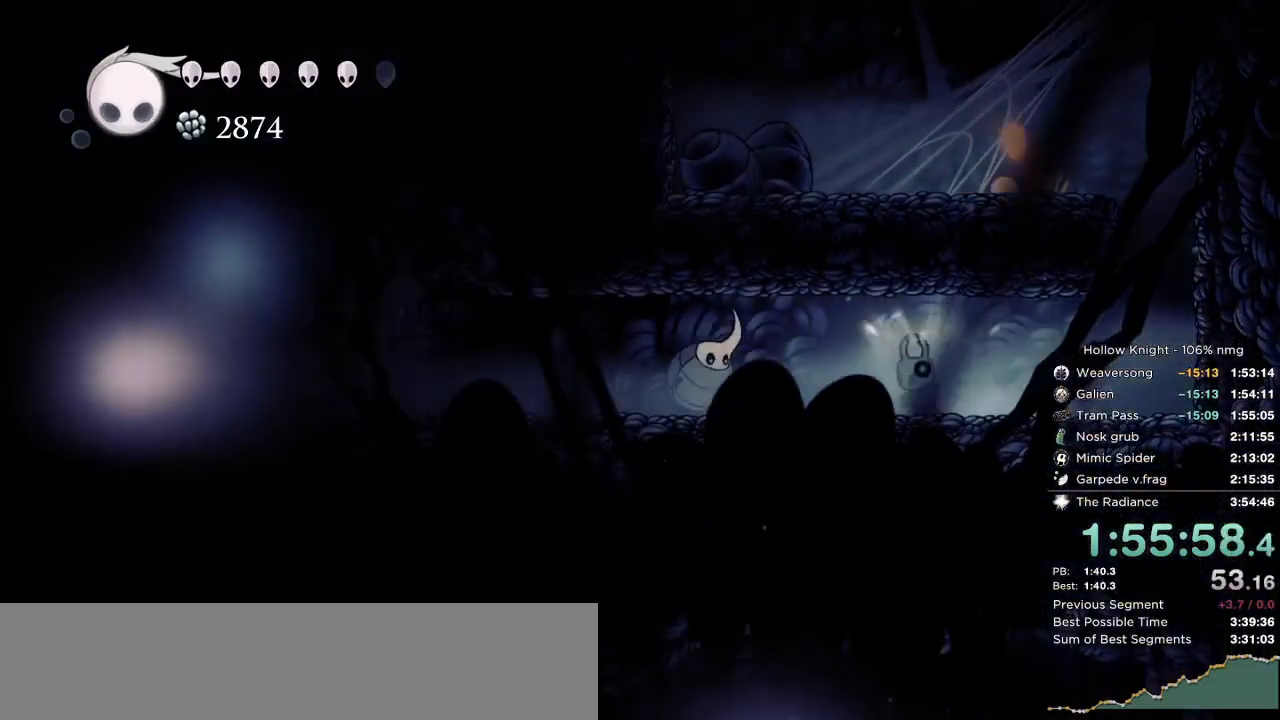
{"keys": ["down", "left"], "events": [[100, "nail", "up"], [200, "nail", "down"], [267, "nail", "up"], [400, "nail", "down"], [500, "nail", "up"]]}